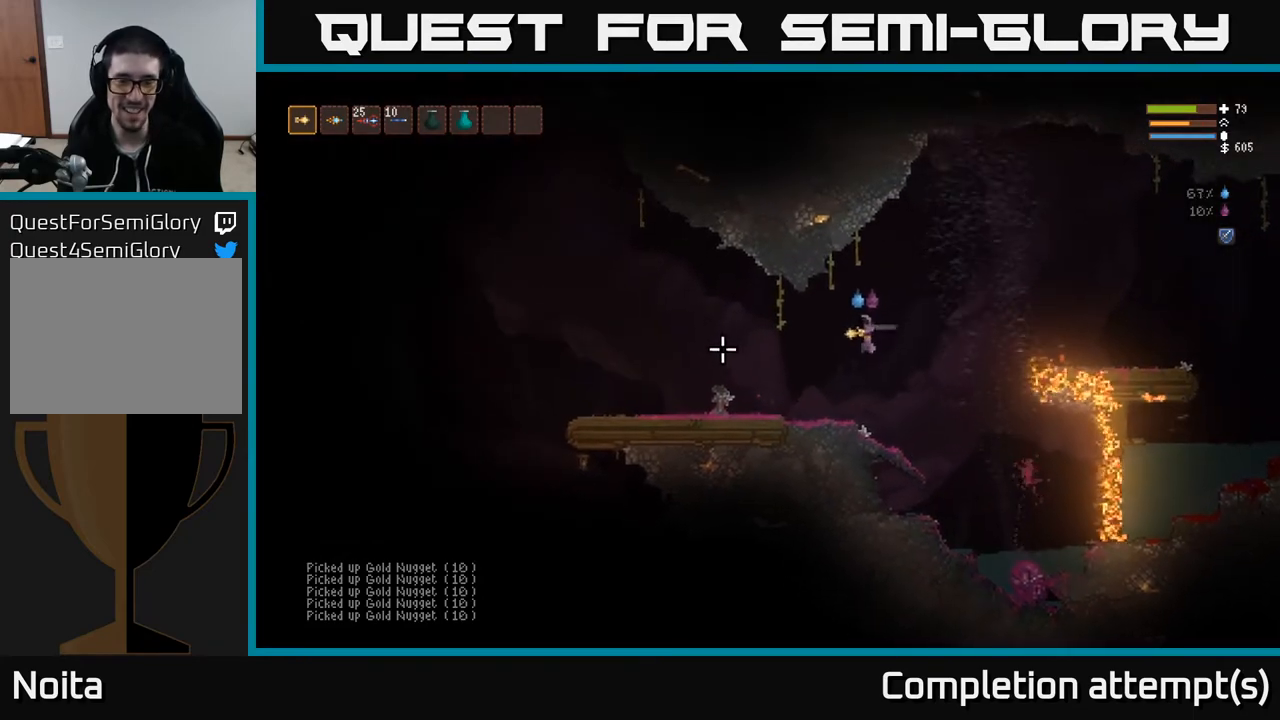
Gameplay with a controller (Xbox layout); each line is a JSON object with the inputs held at the frame after it. "events" lists button and stick changes between this image and that frame as [ms after this image, input, new state], when the widget could be followed in between.
{"buttons": [], "left_stick": "left", "right_stick": "left", "events": [[100, "left_stick", "left"], [250, "L2", "up"], [317, "L1", "down"], [433, "L1", "up"]]}
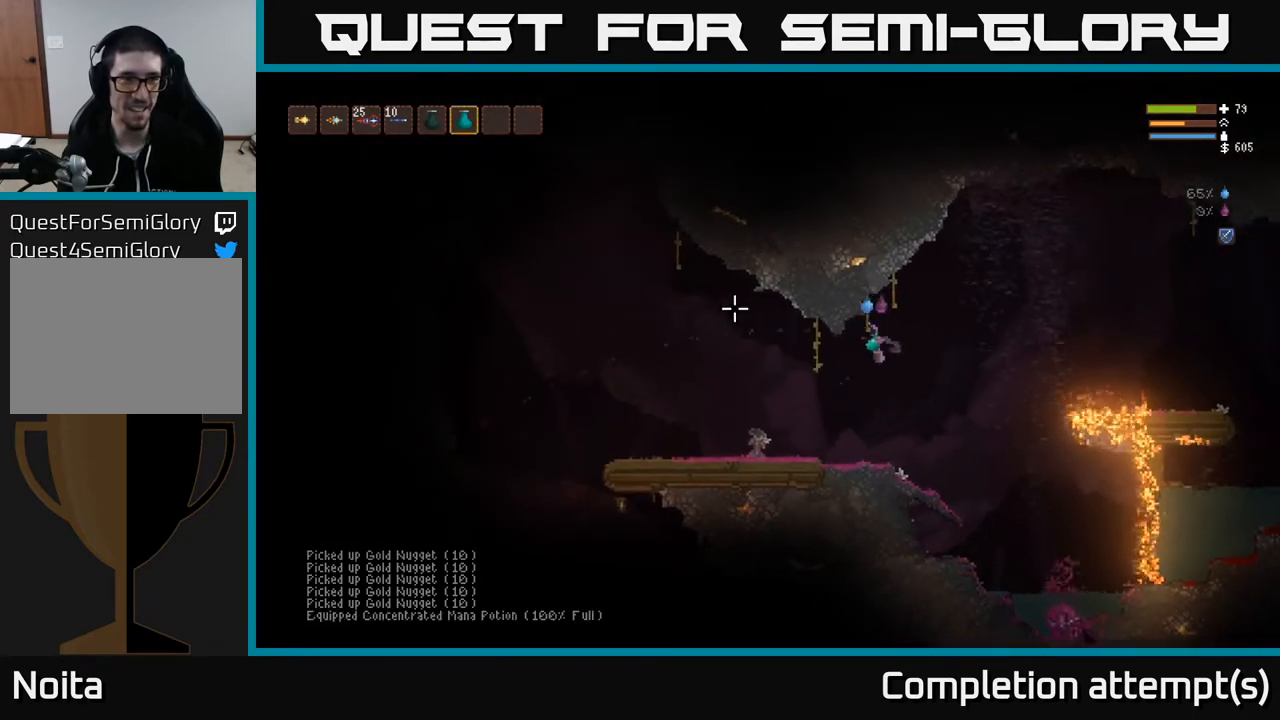
{"buttons": ["L2"], "left_stick": "left", "right_stick": "left", "events": [[367, "L2", "down"]]}
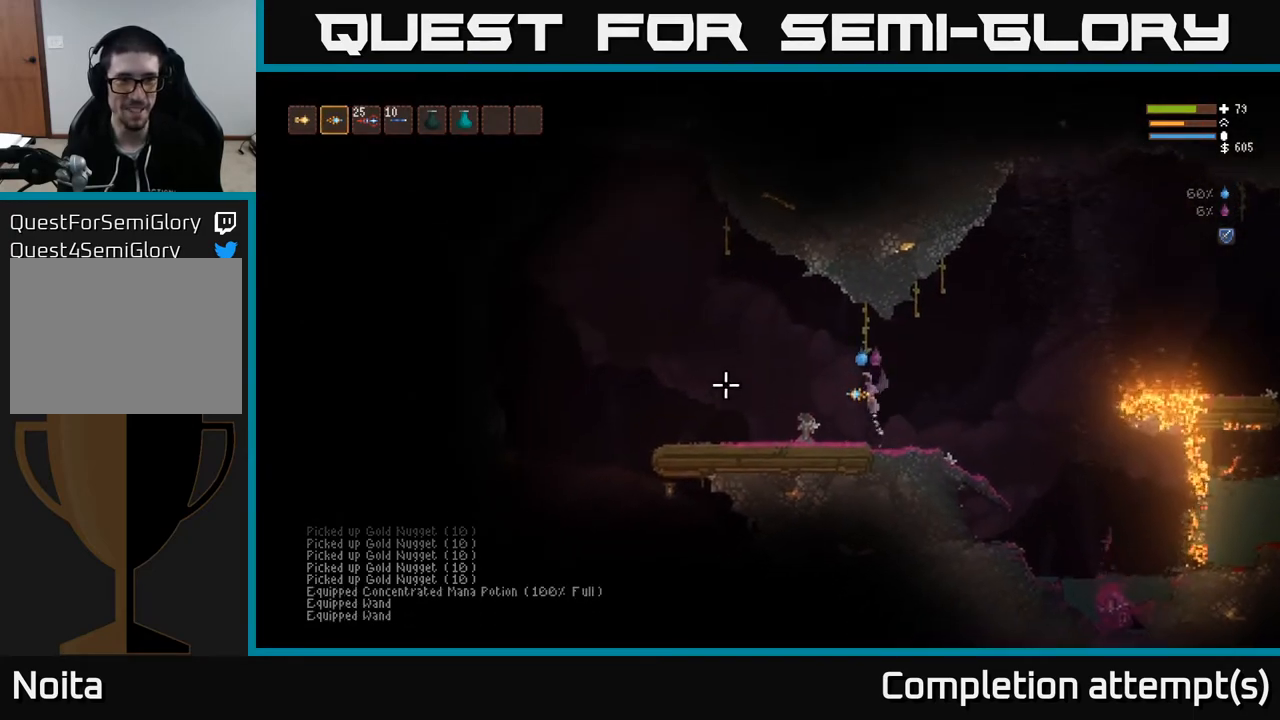
{"buttons": [], "left_stick": "left", "right_stick": "left", "events": [[283, "L2", "up"]]}
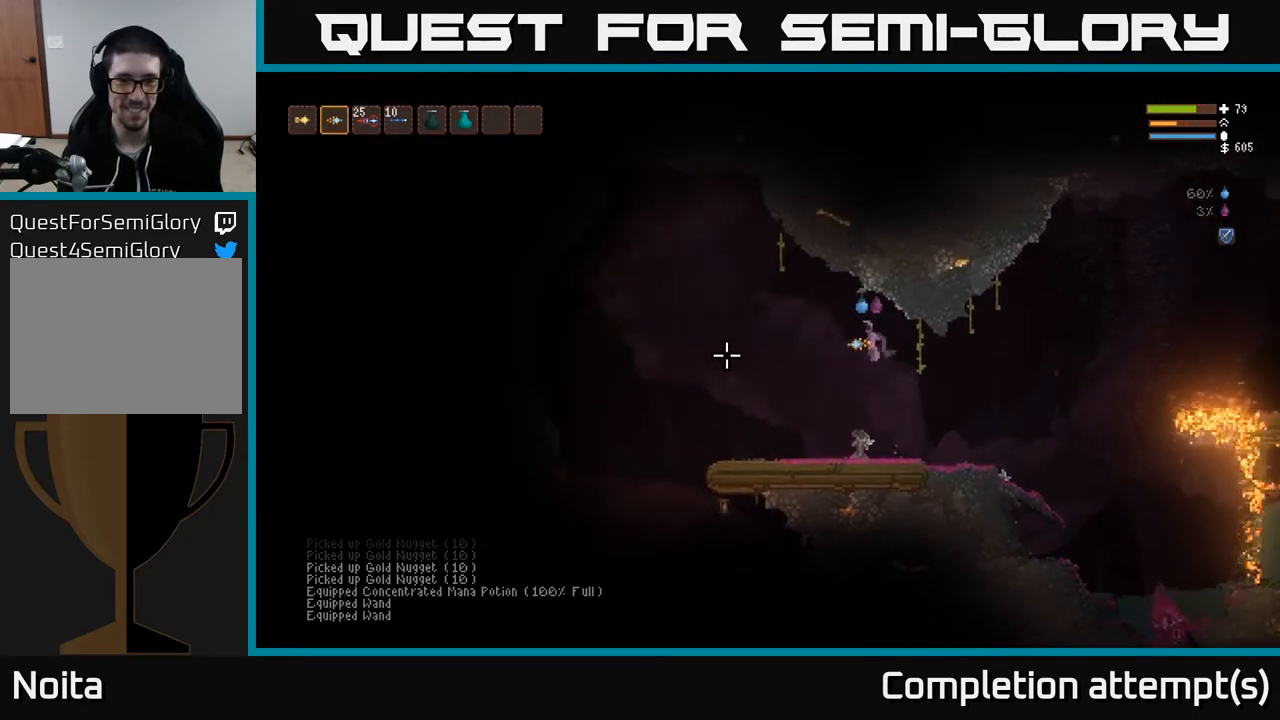
{"buttons": [], "left_stick": "center", "right_stick": "right", "events": [[17, "left_stick", "up-left"], [17, "right_stick", "right"], [67, "L3", "down"], [250, "L3", "up"], [250, "left_stick", "right"], [483, "left_stick", "center"]]}
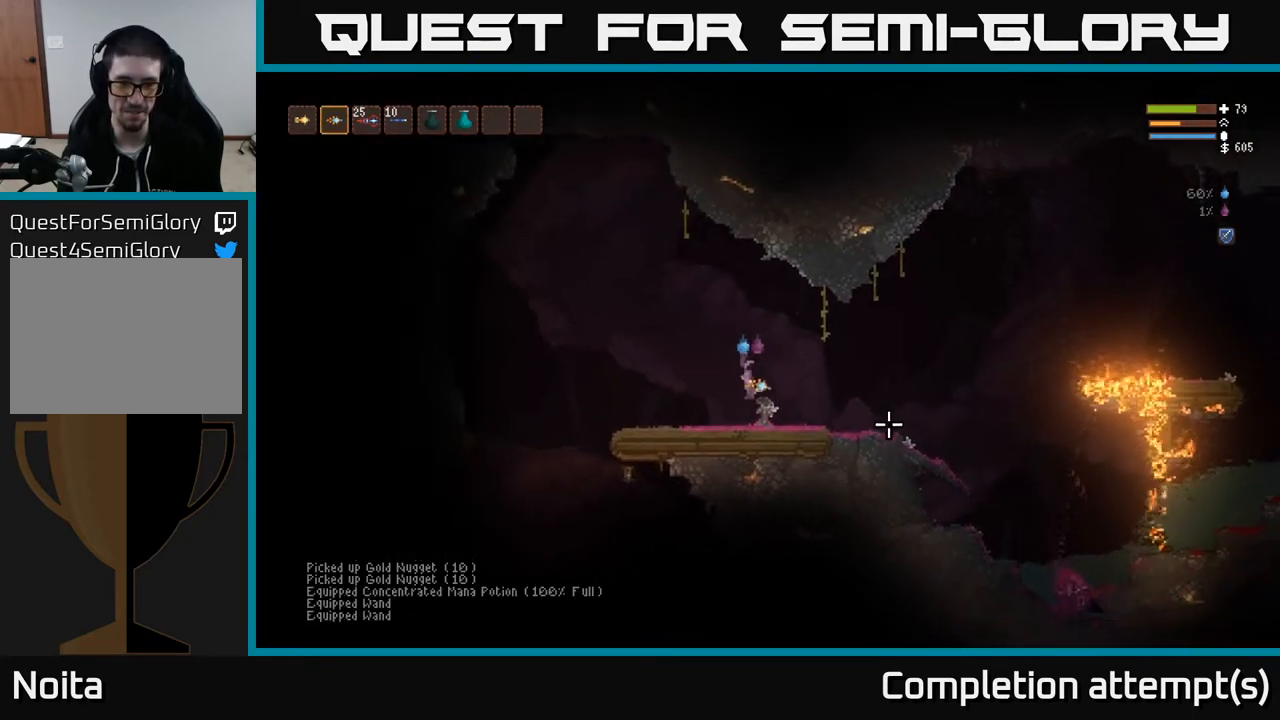
{"buttons": [], "left_stick": "left", "right_stick": "right", "events": [[183, "L3", "down"], [300, "L3", "up"], [500, "left_stick", "left"]]}
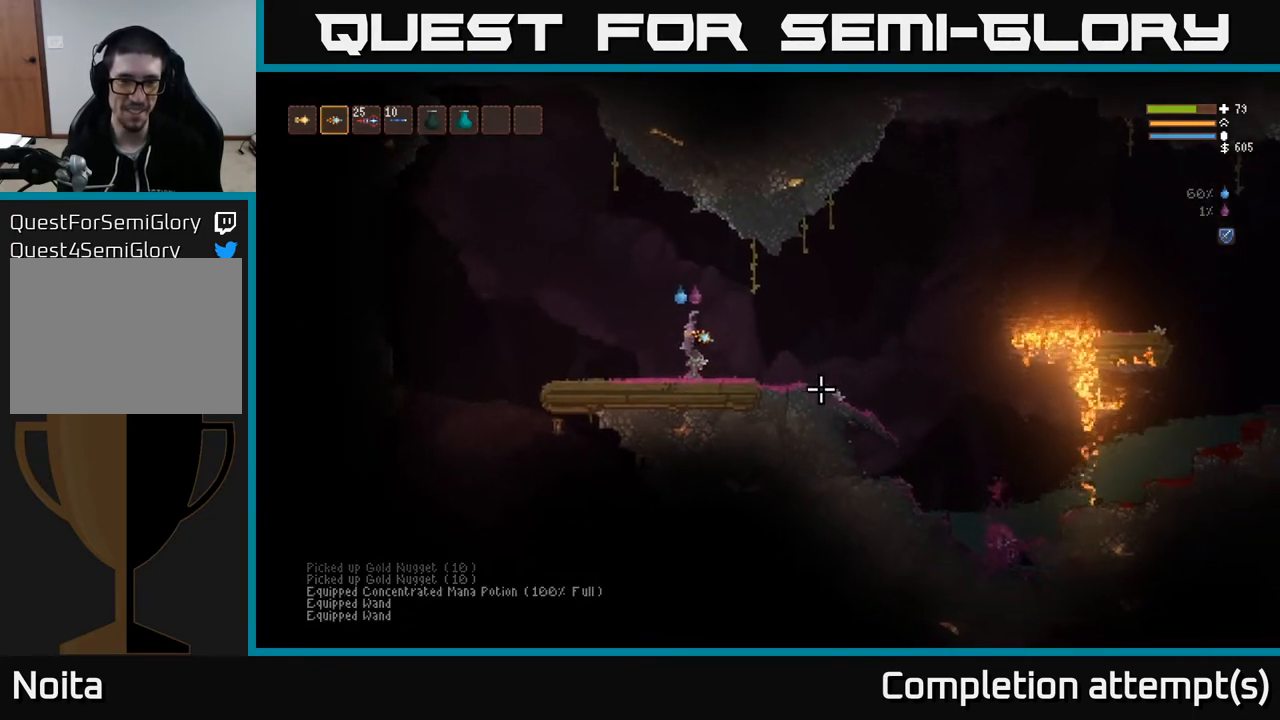
{"buttons": [], "left_stick": "up-left", "right_stick": "right", "events": [[250, "left_stick", "up-left"]]}
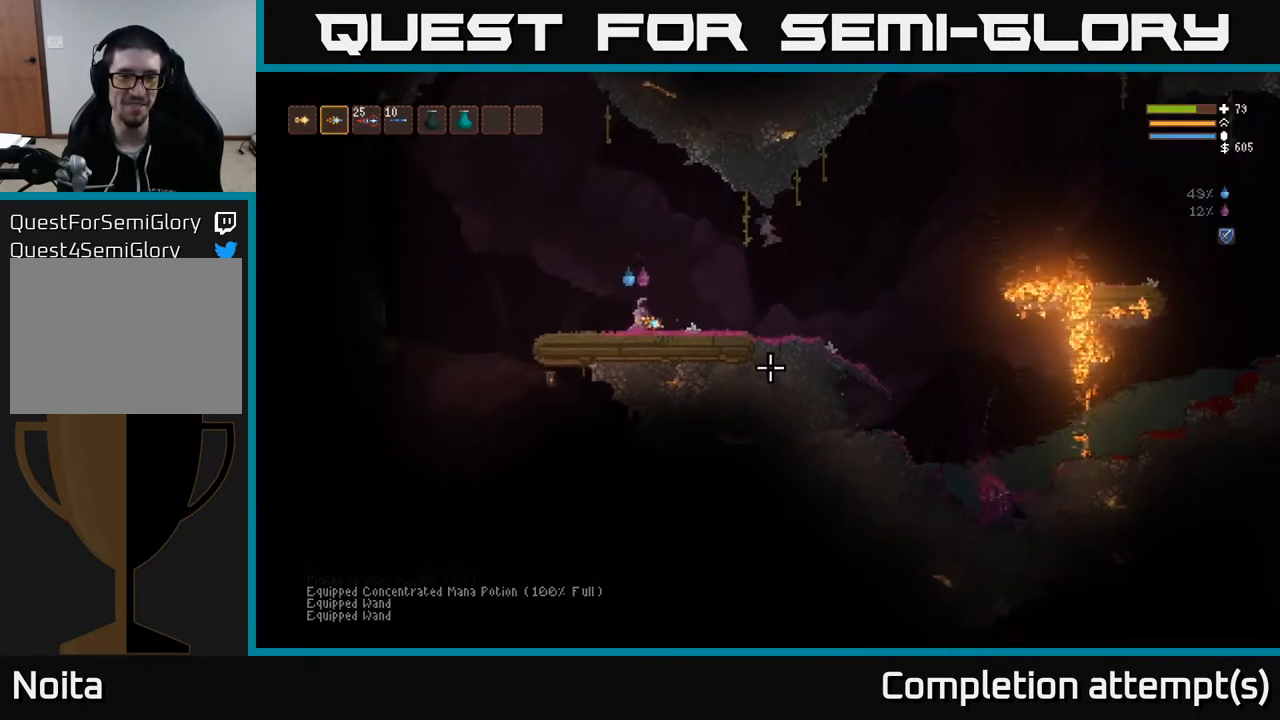
{"buttons": ["L2"], "left_stick": "up-left", "right_stick": "up-left", "events": [[83, "L2", "down"], [133, "right_stick", "up"], [233, "right_stick", "up-left"]]}
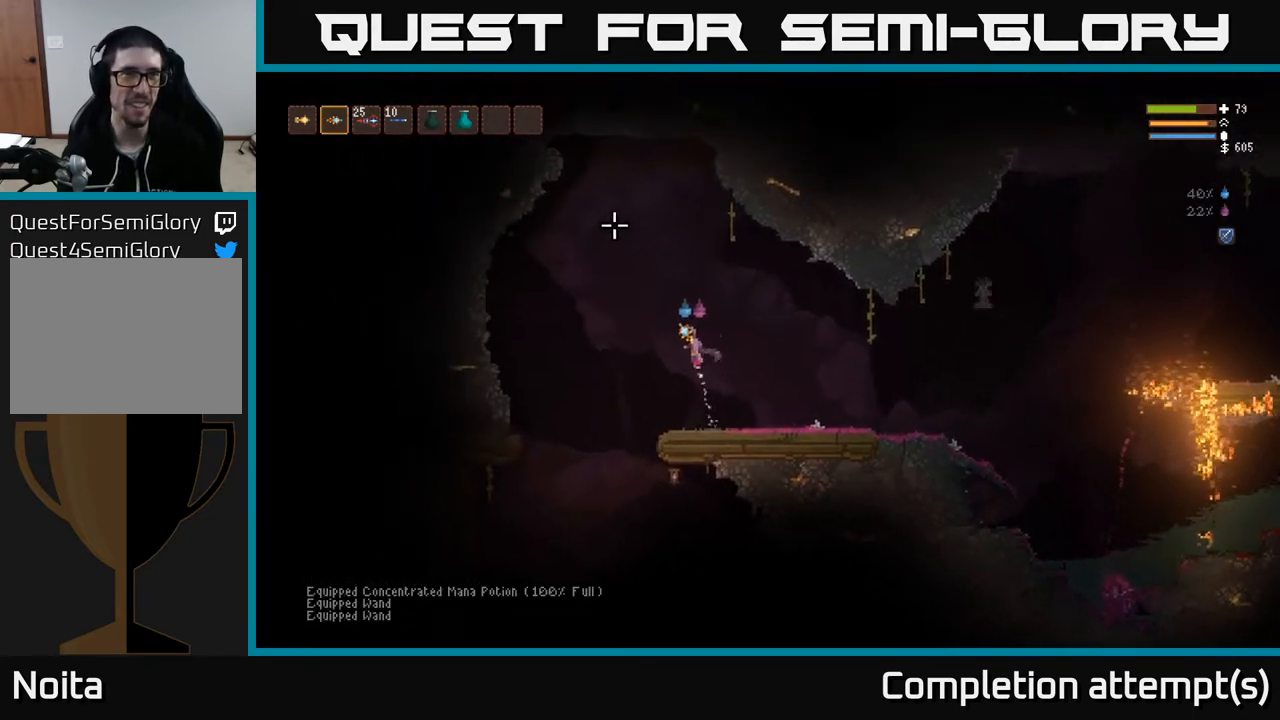
{"buttons": ["L2"], "left_stick": "center", "right_stick": "up-left", "events": [[33, "left_stick", "left"], [200, "left_stick", "center"]]}
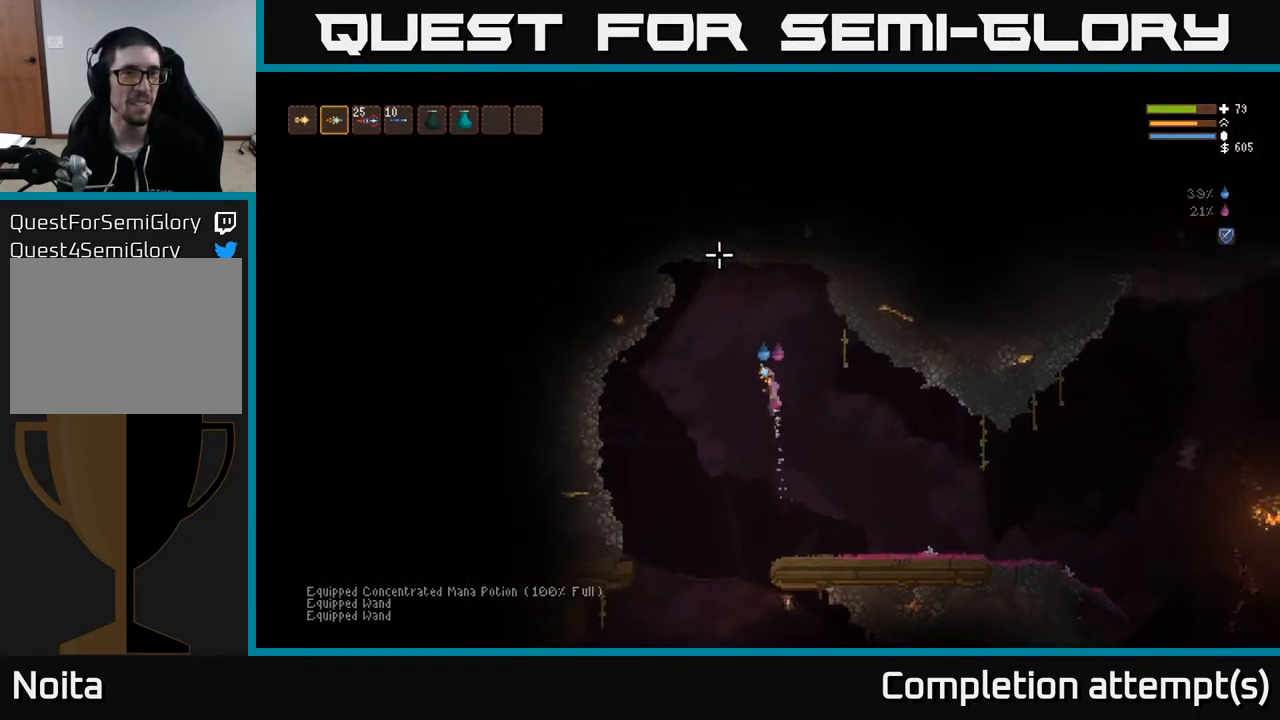
{"buttons": [], "left_stick": "right", "right_stick": "down-left", "events": [[267, "left_stick", "left"], [283, "L2", "up"], [317, "right_stick", "down-left"], [350, "left_stick", "right"]]}
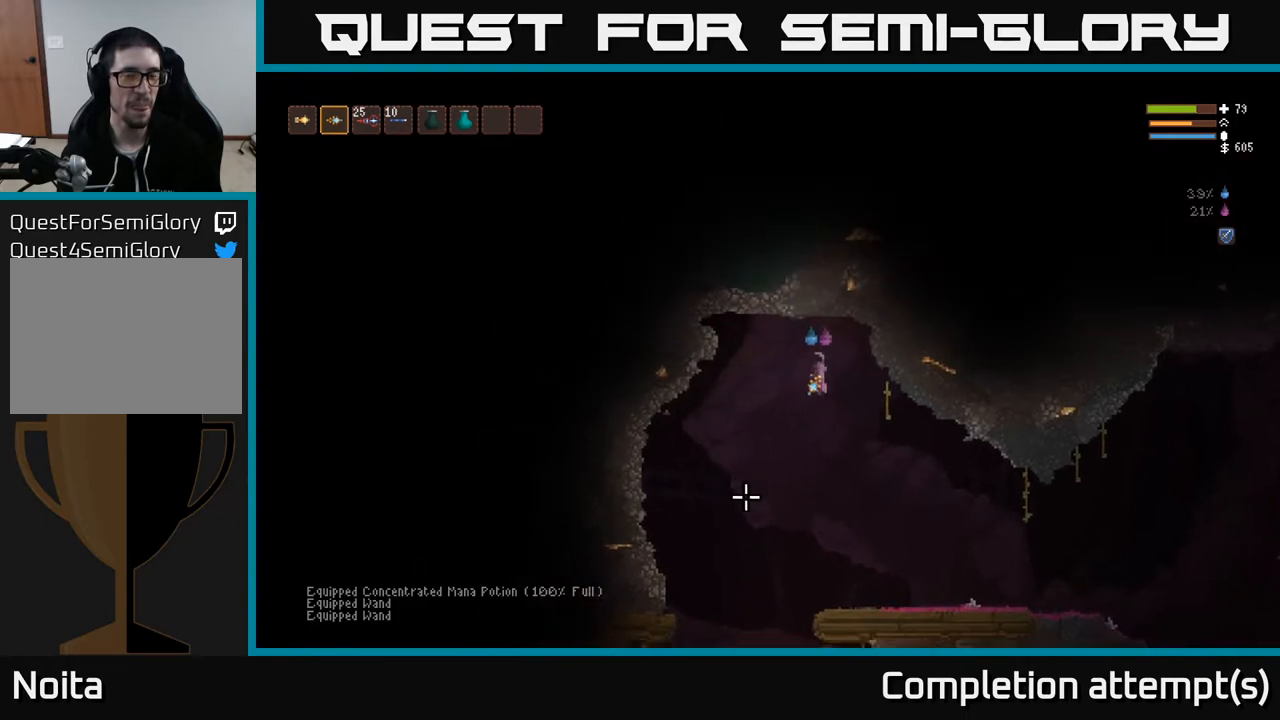
{"buttons": [], "left_stick": "center", "right_stick": "down-left", "events": [[67, "left_stick", "center"]]}
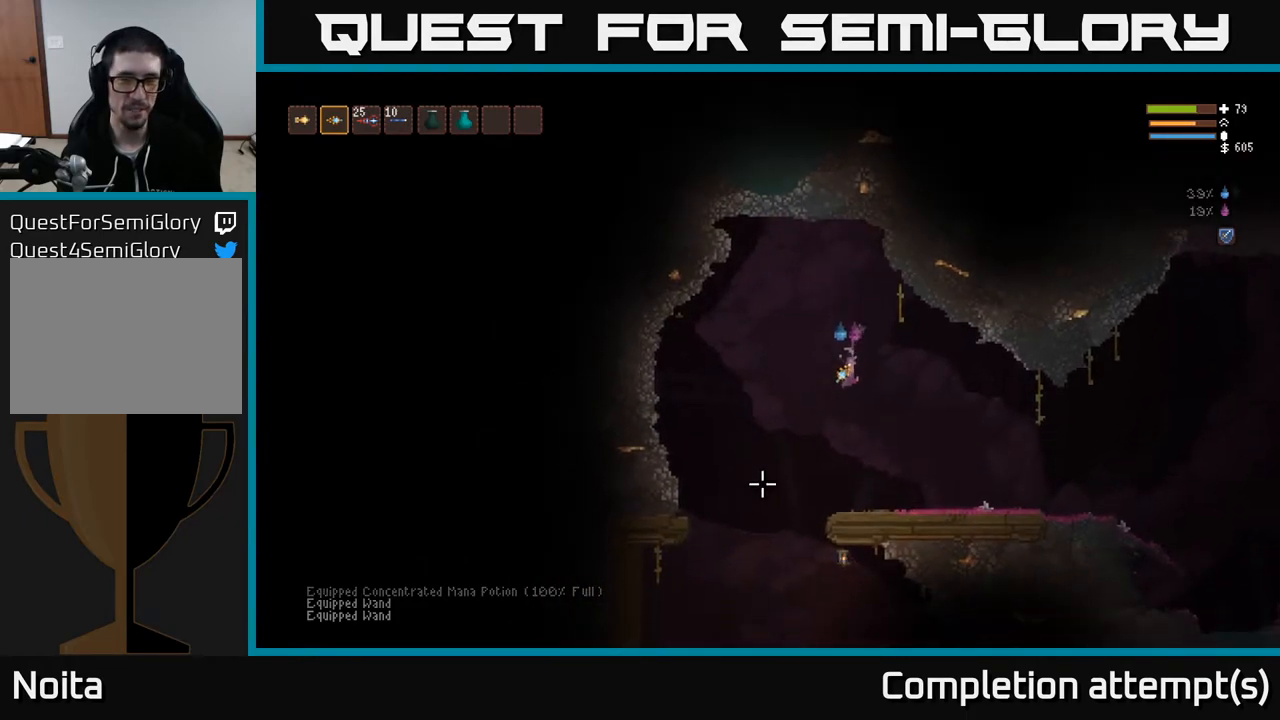
{"buttons": [], "left_stick": "left", "right_stick": "down", "events": [[83, "left_stick", "left"], [217, "right_stick", "down"]]}
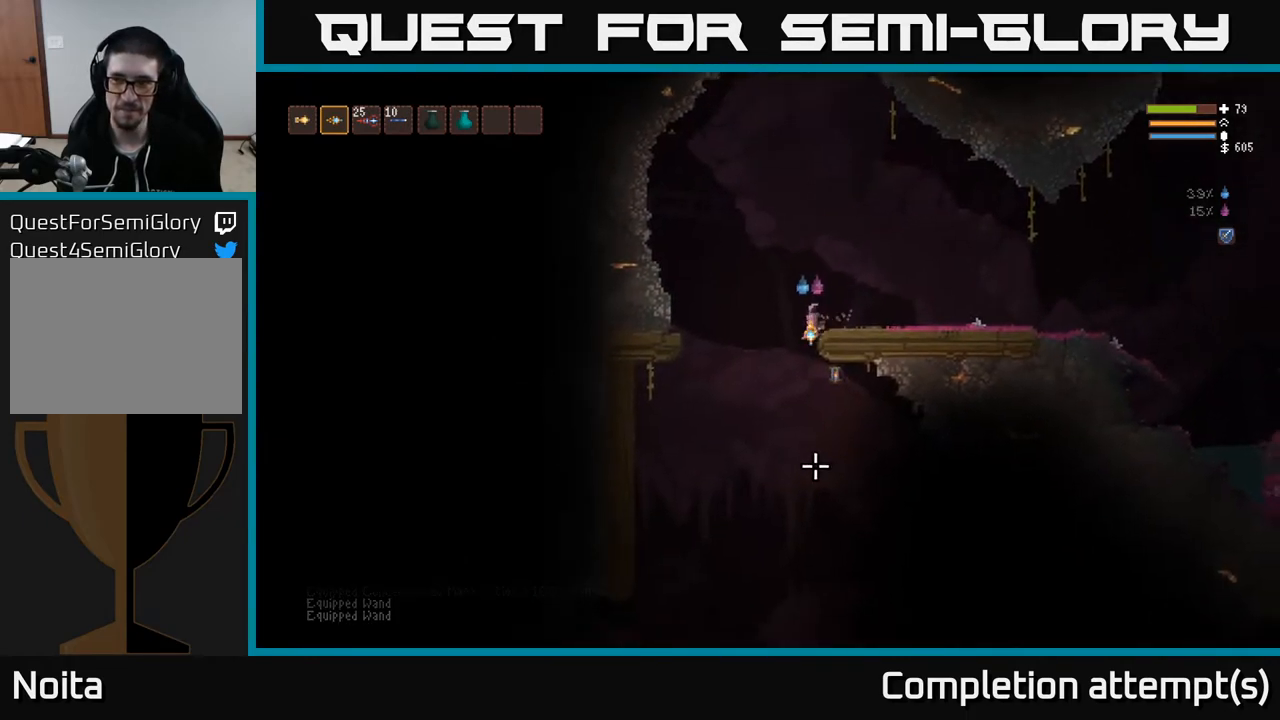
{"buttons": [], "left_stick": "center", "right_stick": "down", "events": [[267, "left_stick", "center"]]}
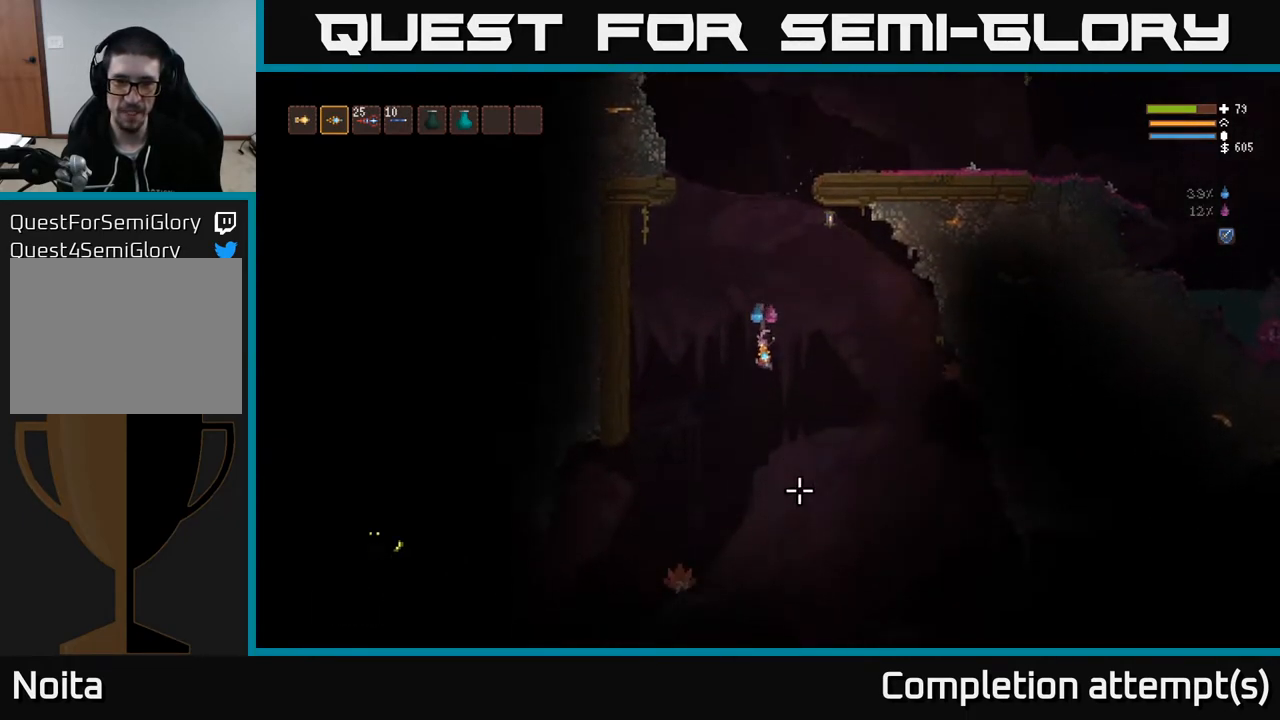
{"buttons": [], "left_stick": "left", "right_stick": "down-left", "events": [[83, "L2", "down"], [233, "L2", "up"], [233, "right_stick", "down-left"], [450, "left_stick", "left"]]}
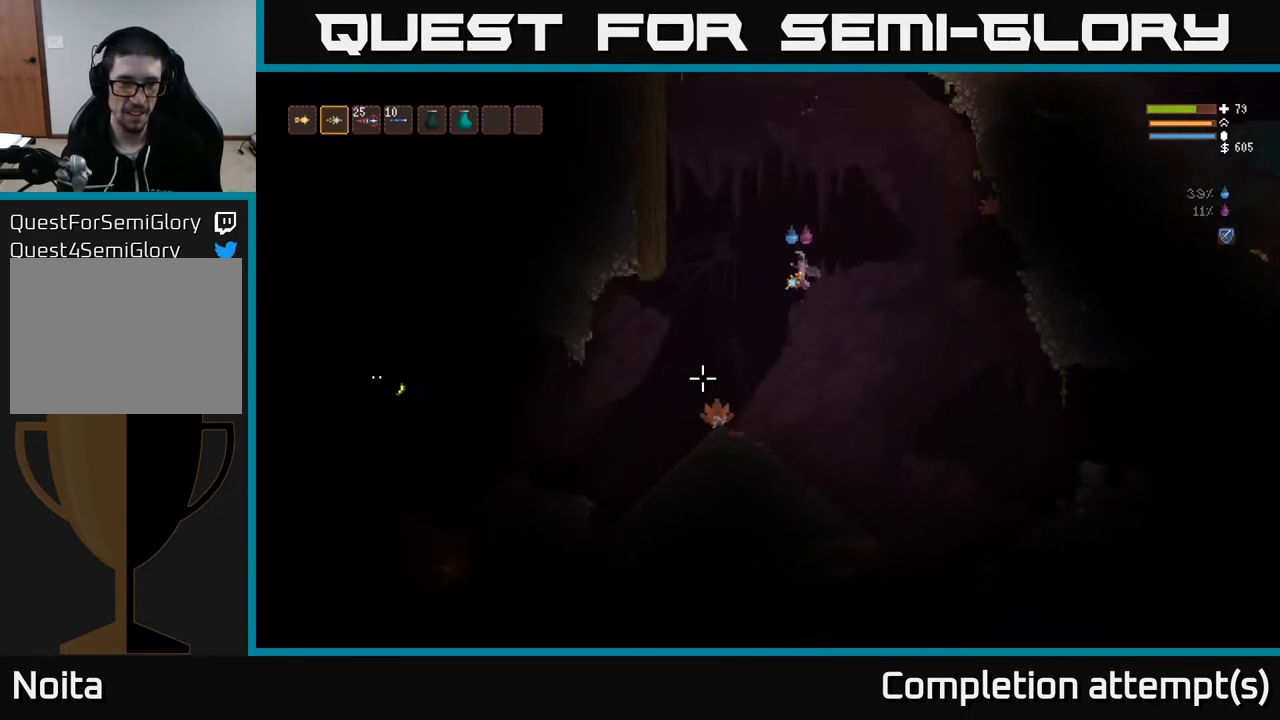
{"buttons": [], "left_stick": "left", "right_stick": "left", "events": [[183, "right_stick", "left"]]}
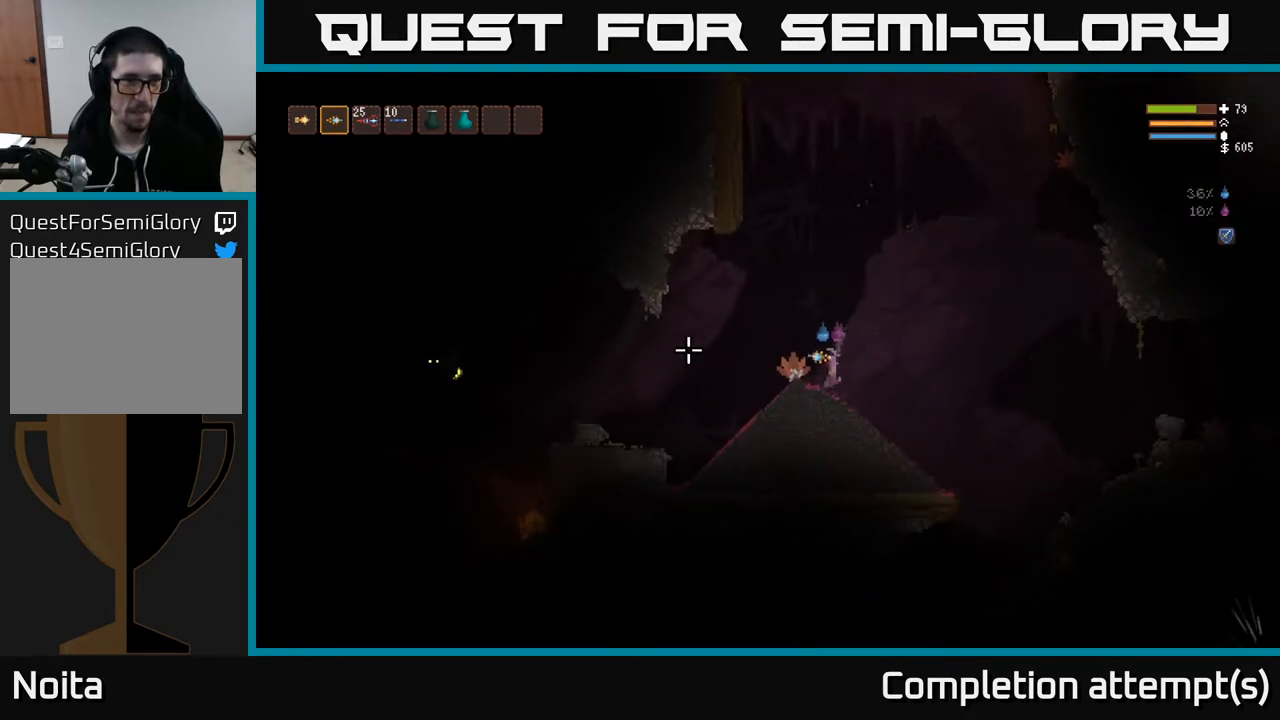
{"buttons": [], "left_stick": "left", "right_stick": "left", "events": []}
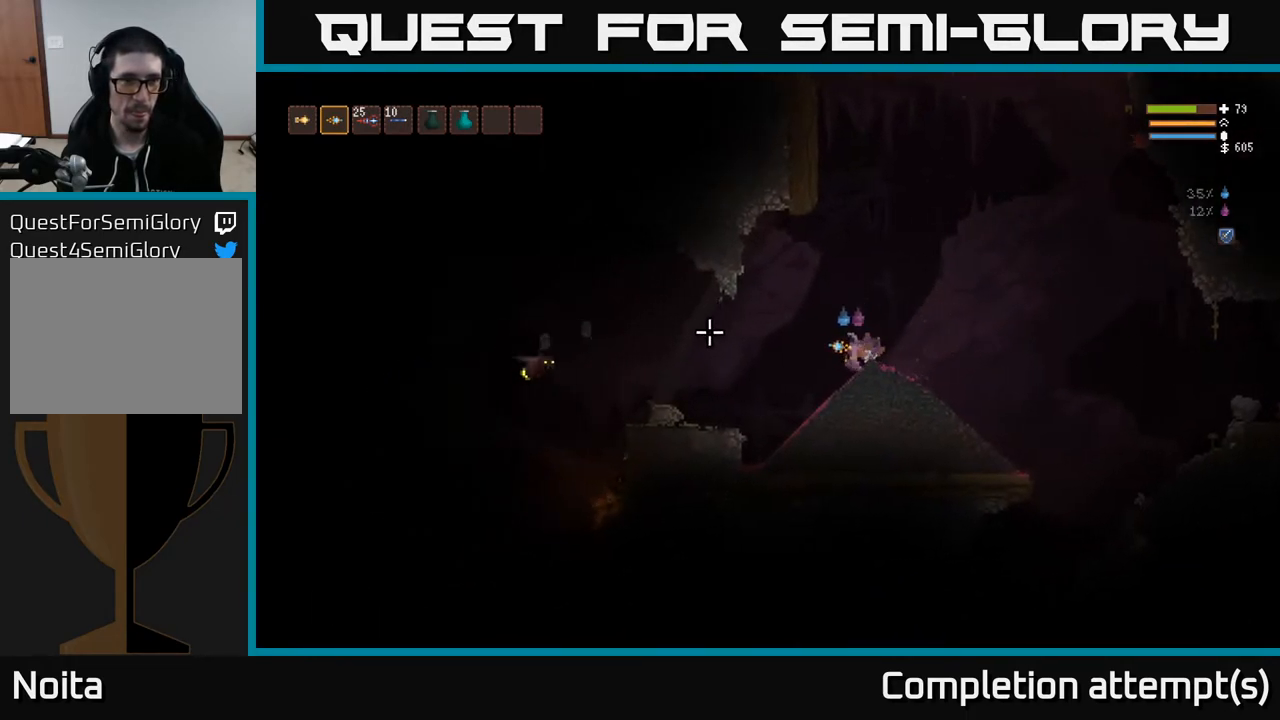
{"buttons": ["L2"], "left_stick": "right", "right_stick": "left", "events": [[167, "L1", "down"], [233, "L1", "up"], [267, "left_stick", "center"], [300, "R2", "down"], [350, "L2", "down"], [367, "left_stick", "right"], [400, "R2", "up"]]}
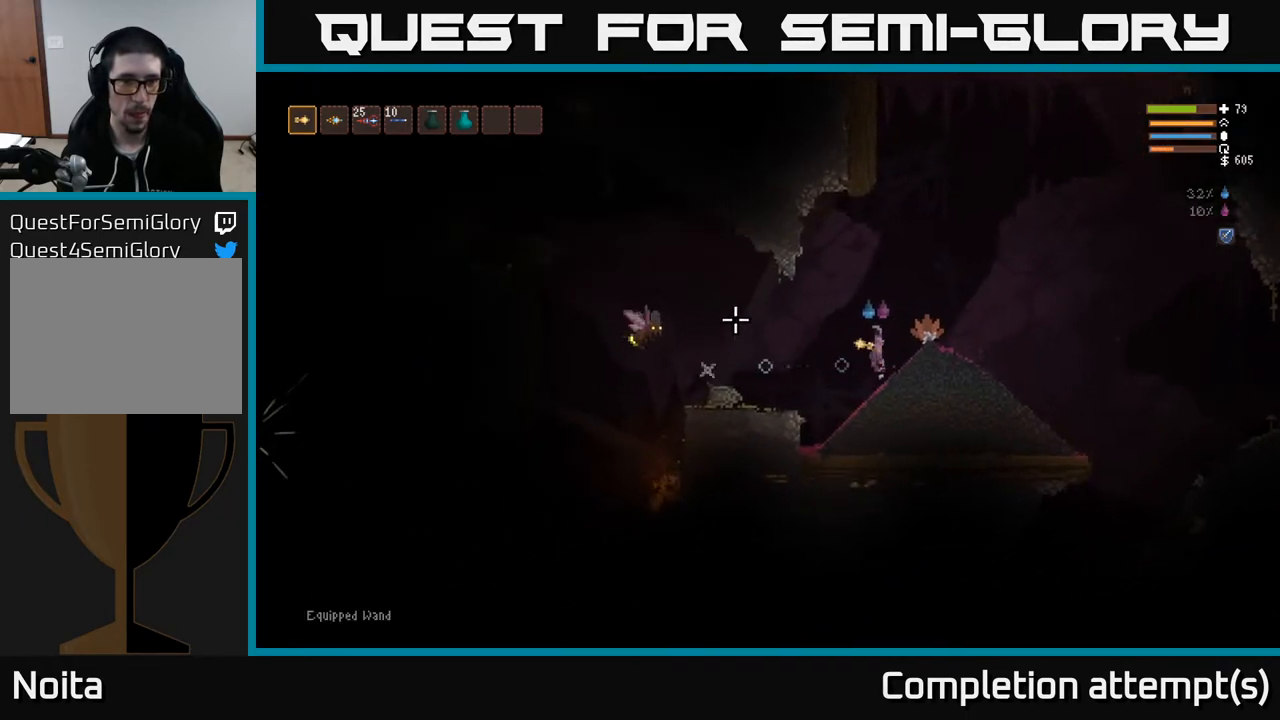
{"buttons": [], "left_stick": "right", "right_stick": "left", "events": [[83, "L2", "up"], [183, "left_stick", "center"], [250, "L2", "down"], [250, "left_stick", "right"], [283, "R2", "down"], [400, "R2", "up"], [483, "L2", "up"]]}
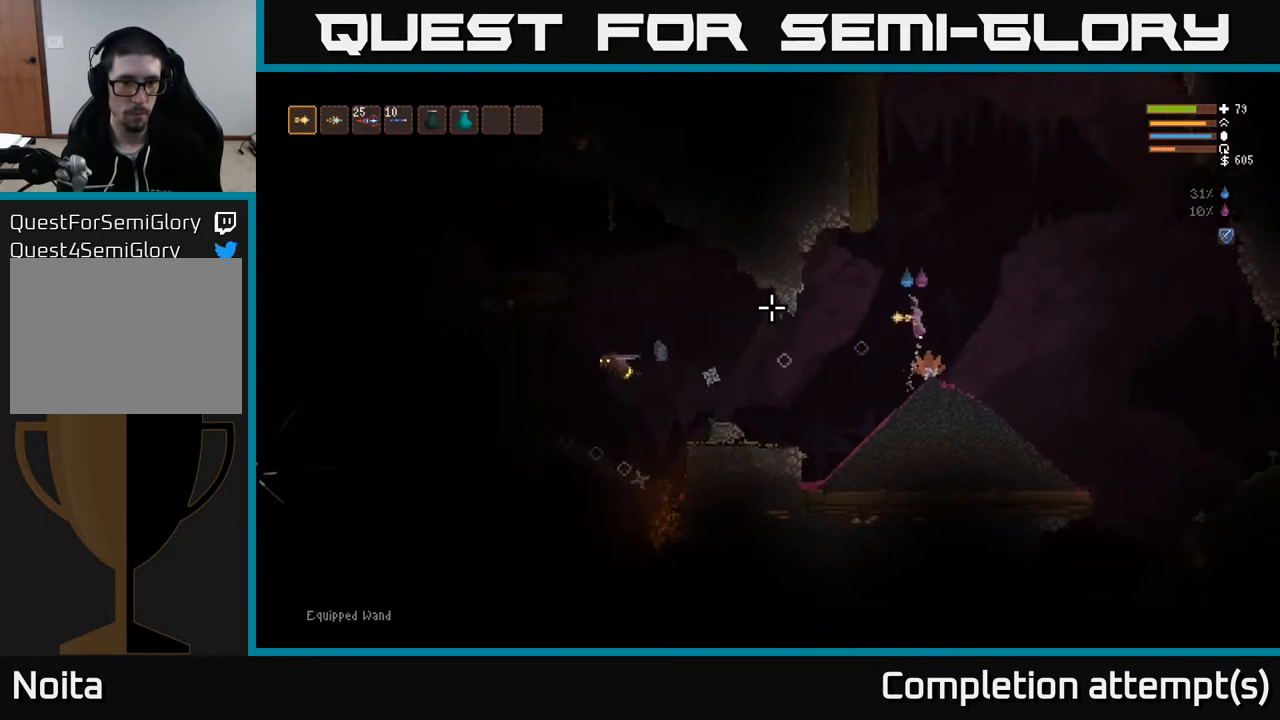
{"buttons": ["L2"], "left_stick": "up-left", "right_stick": "left", "events": [[133, "left_stick", "center"], [433, "L2", "down"], [467, "left_stick", "up-left"]]}
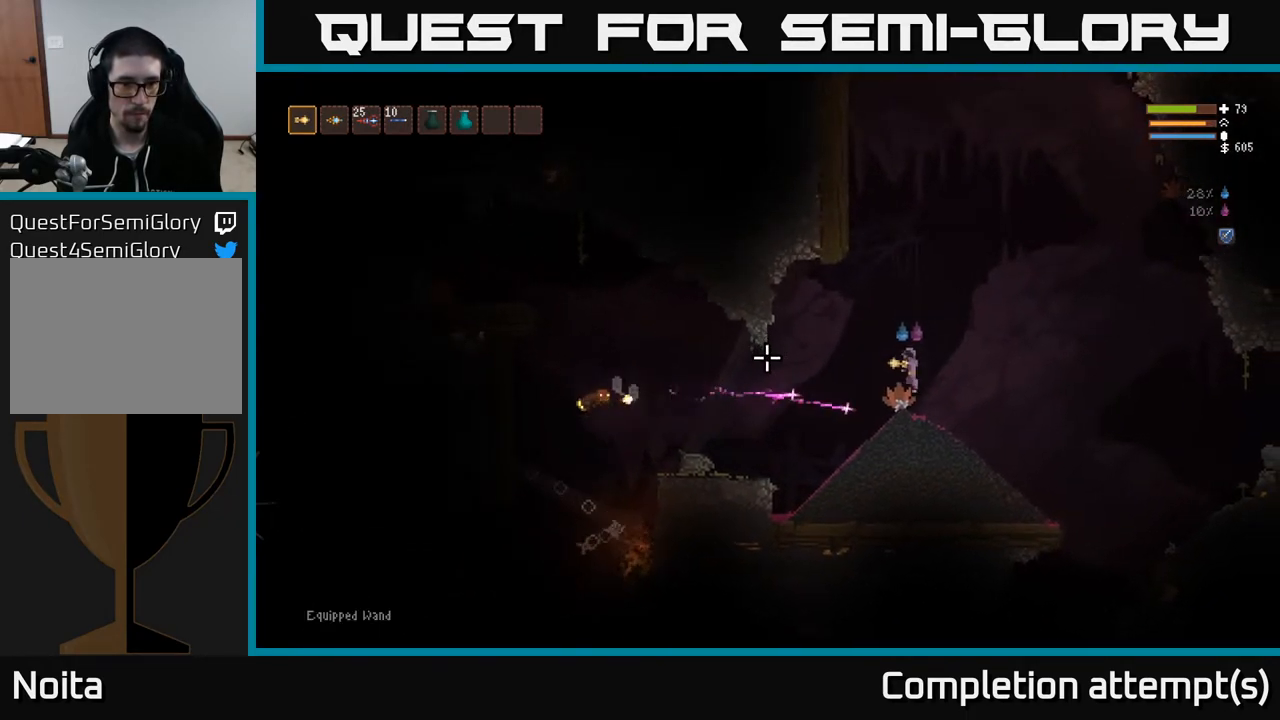
{"buttons": ["L2"], "left_stick": "center", "right_stick": "left", "events": [[83, "left_stick", "up-right"], [133, "left_stick", "right"], [433, "left_stick", "center"]]}
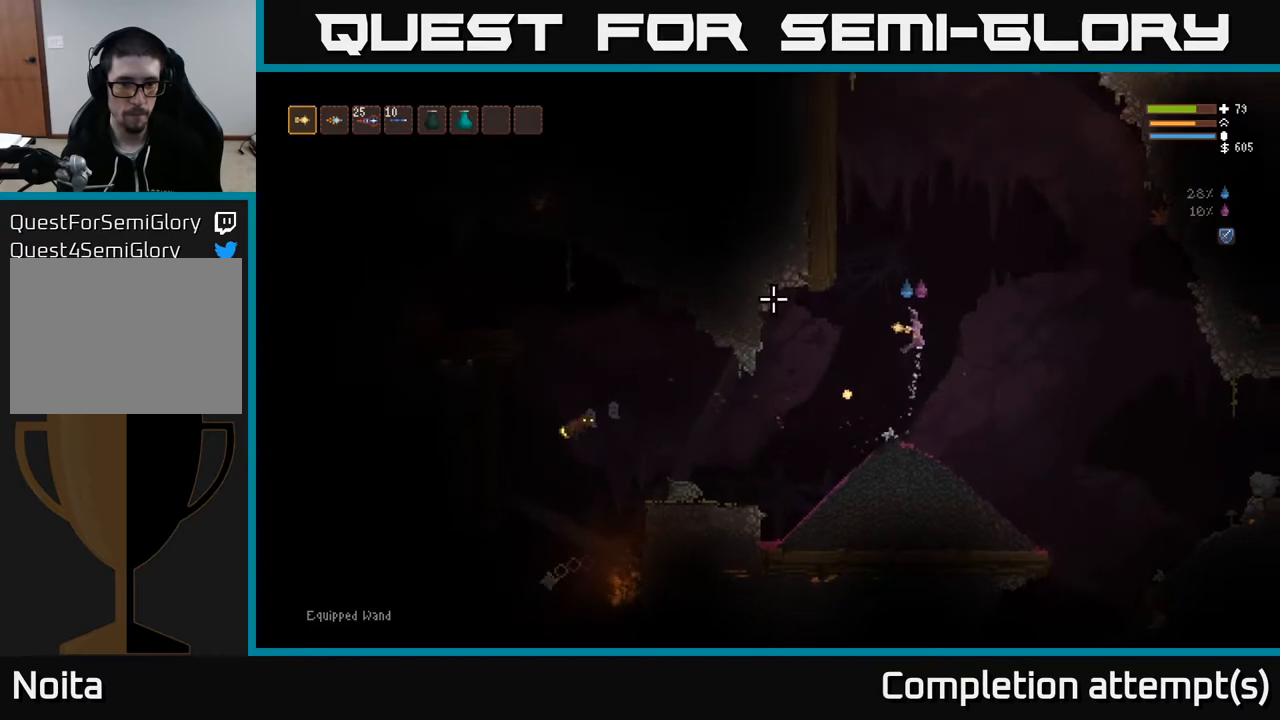
{"buttons": [], "left_stick": "left", "right_stick": "left", "events": [[100, "L2", "up"], [317, "left_stick", "left"]]}
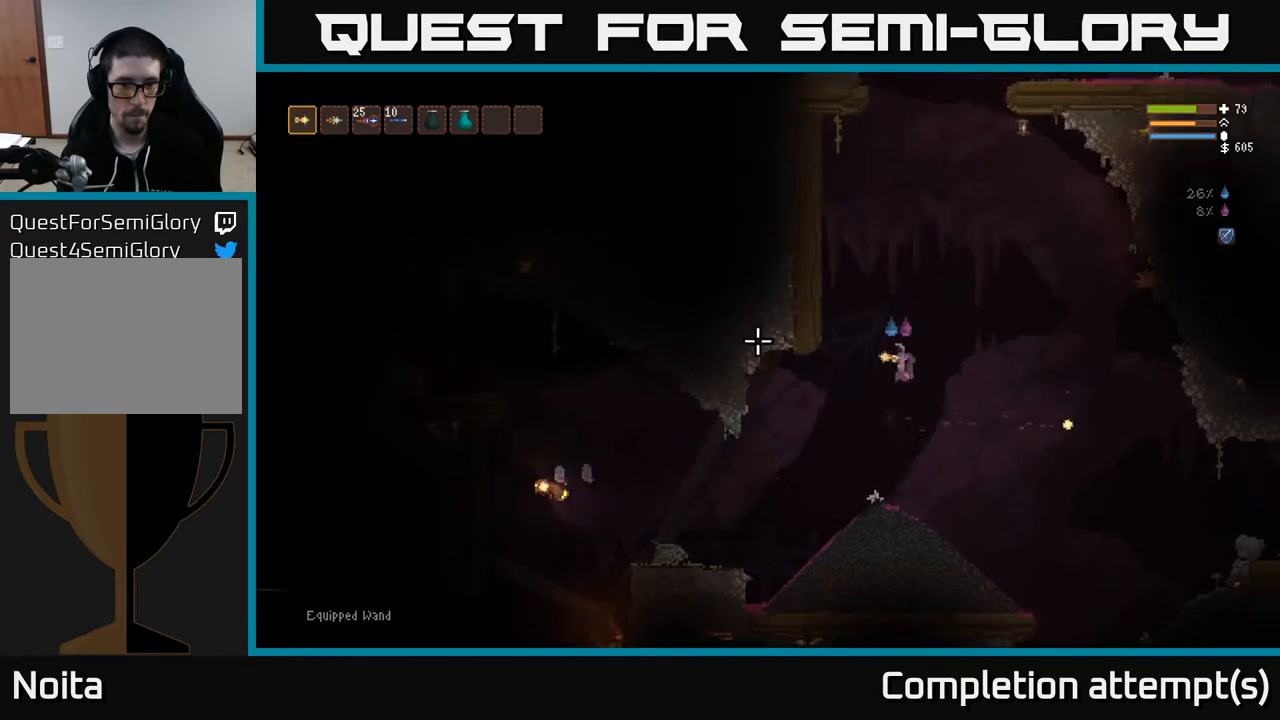
{"buttons": [], "left_stick": "center", "right_stick": "left", "events": [[367, "left_stick", "center"], [400, "R2", "down"], [483, "R2", "up"]]}
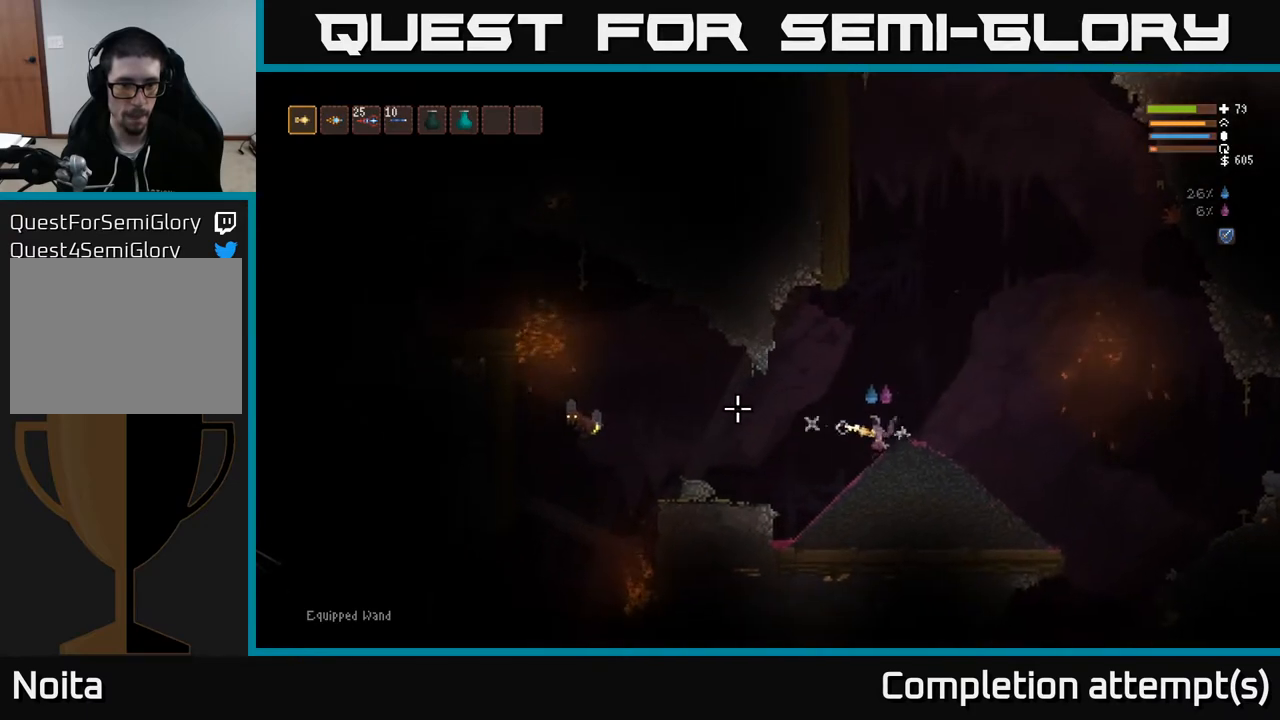
{"buttons": ["L2"], "left_stick": "right", "right_stick": "left", "events": [[100, "L2", "down"], [233, "left_stick", "right"]]}
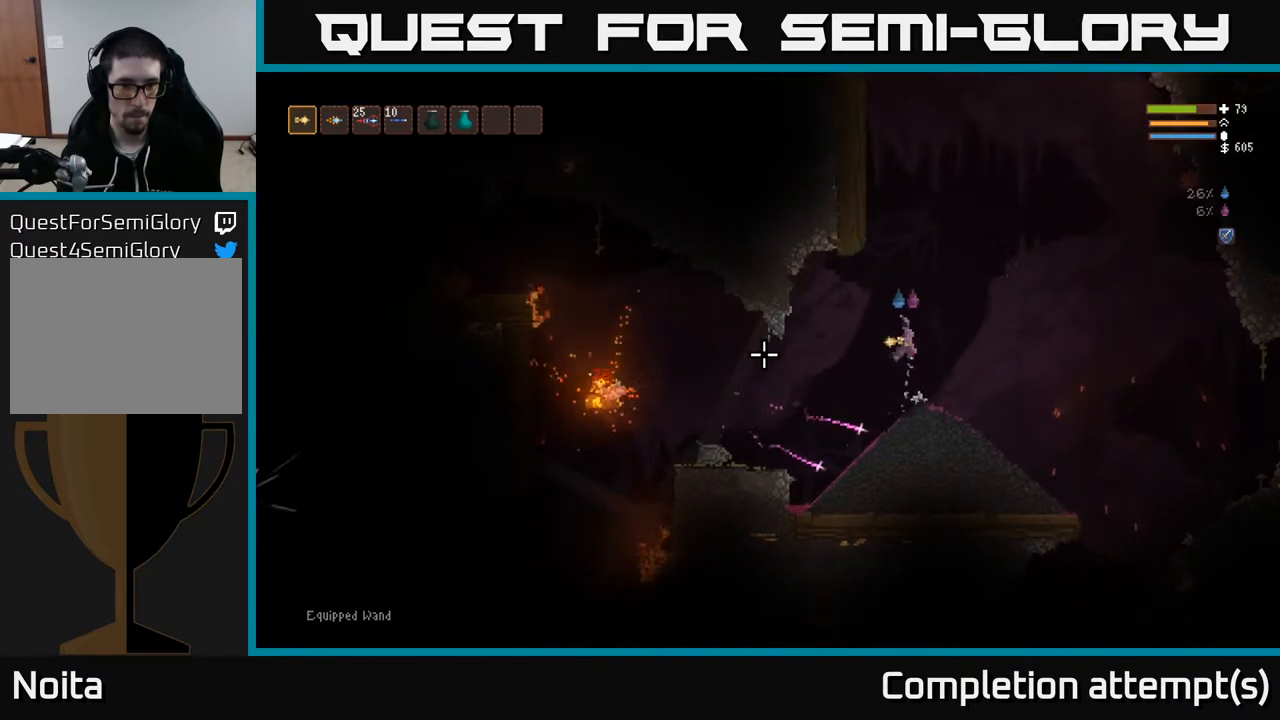
{"buttons": [], "left_stick": "center", "right_stick": "left", "events": [[33, "left_stick", "center"], [117, "L2", "up"]]}
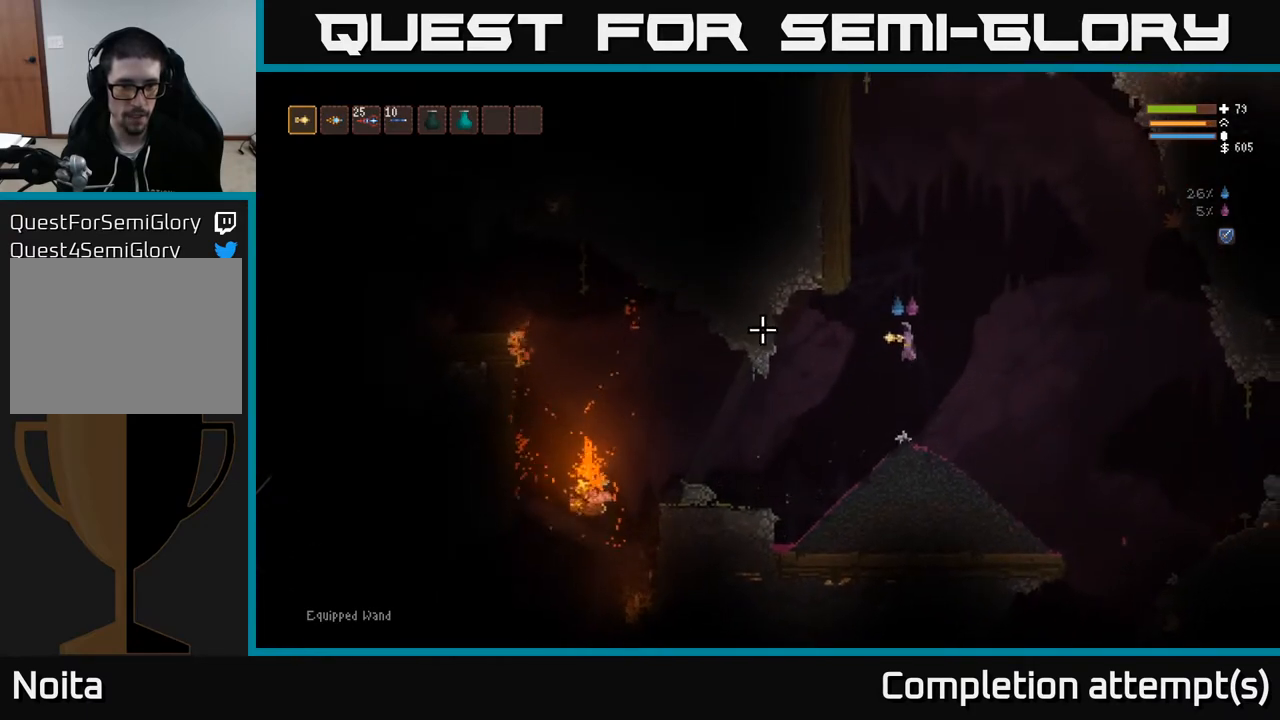
{"buttons": [], "left_stick": "center", "right_stick": "left", "events": [[200, "L2", "down"], [400, "L2", "up"]]}
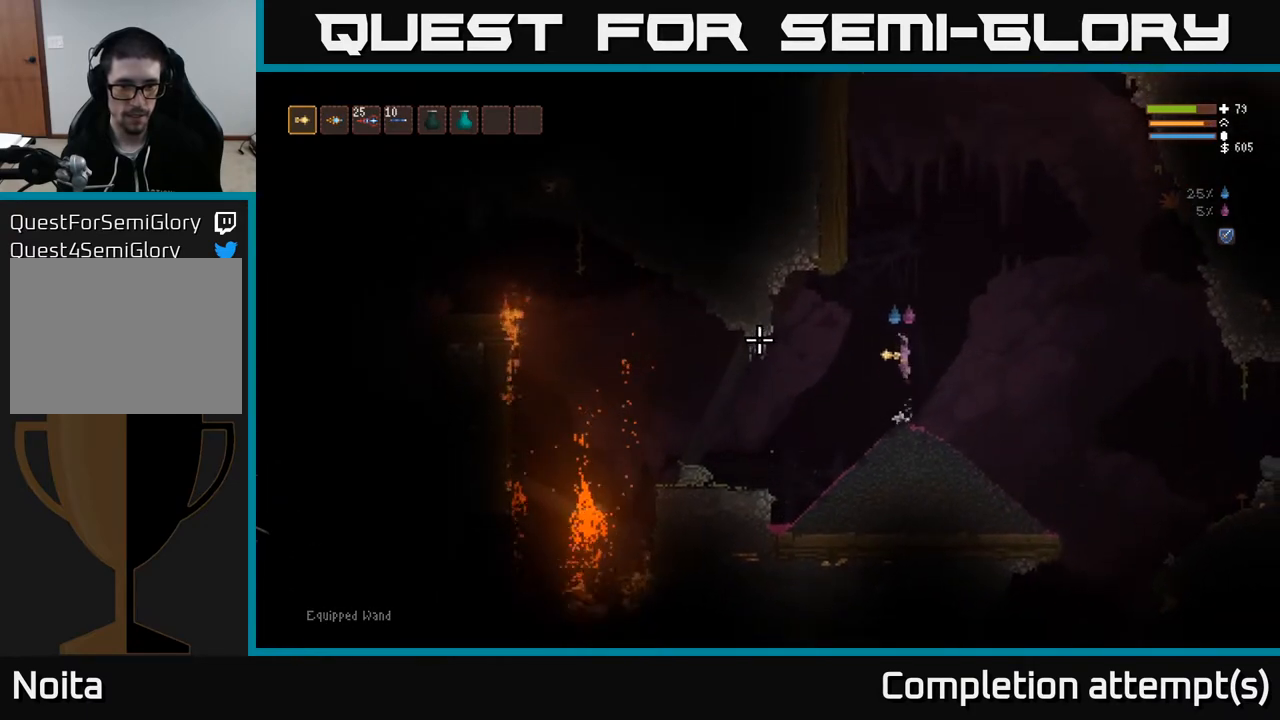
{"buttons": [], "left_stick": "left", "right_stick": "down-left", "events": [[217, "right_stick", "down-left"], [350, "left_stick", "left"]]}
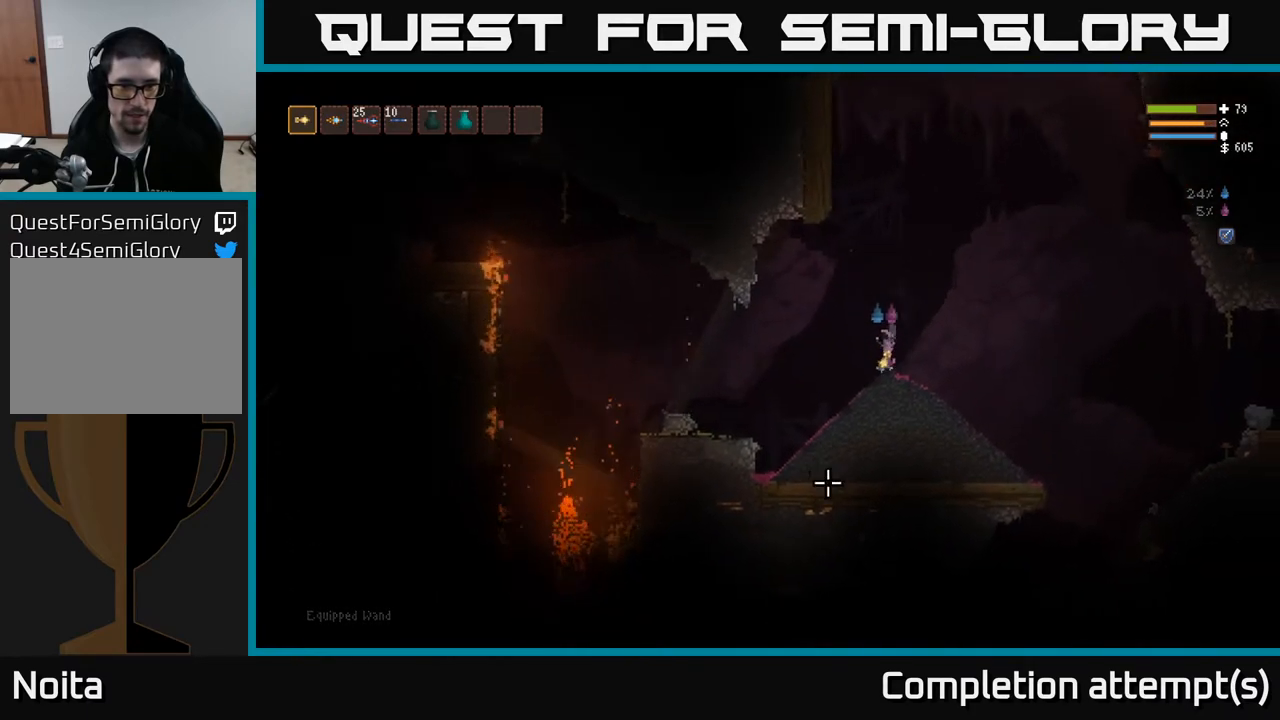
{"buttons": [], "left_stick": "center", "right_stick": "down-left", "events": [[33, "left_stick", "center"]]}
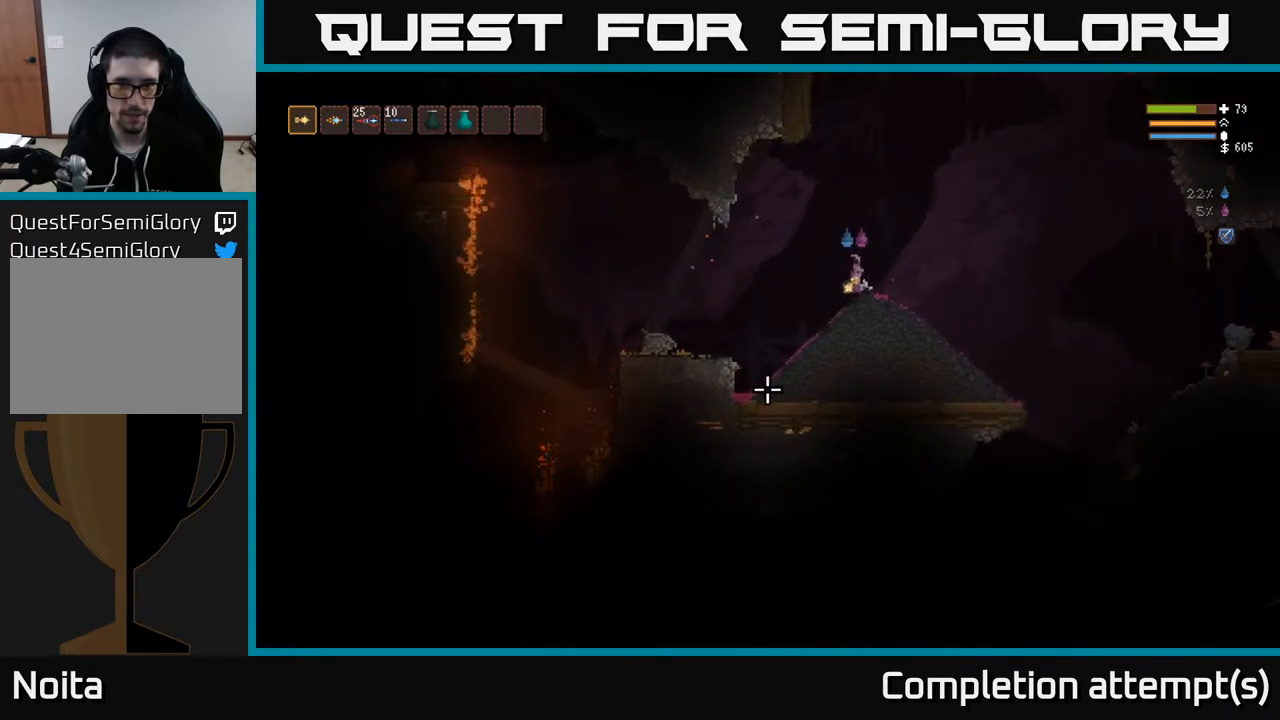
{"buttons": [], "left_stick": "left", "right_stick": "left", "events": [[167, "L1", "down"], [167, "right_stick", "left"], [267, "L1", "up"], [500, "left_stick", "left"]]}
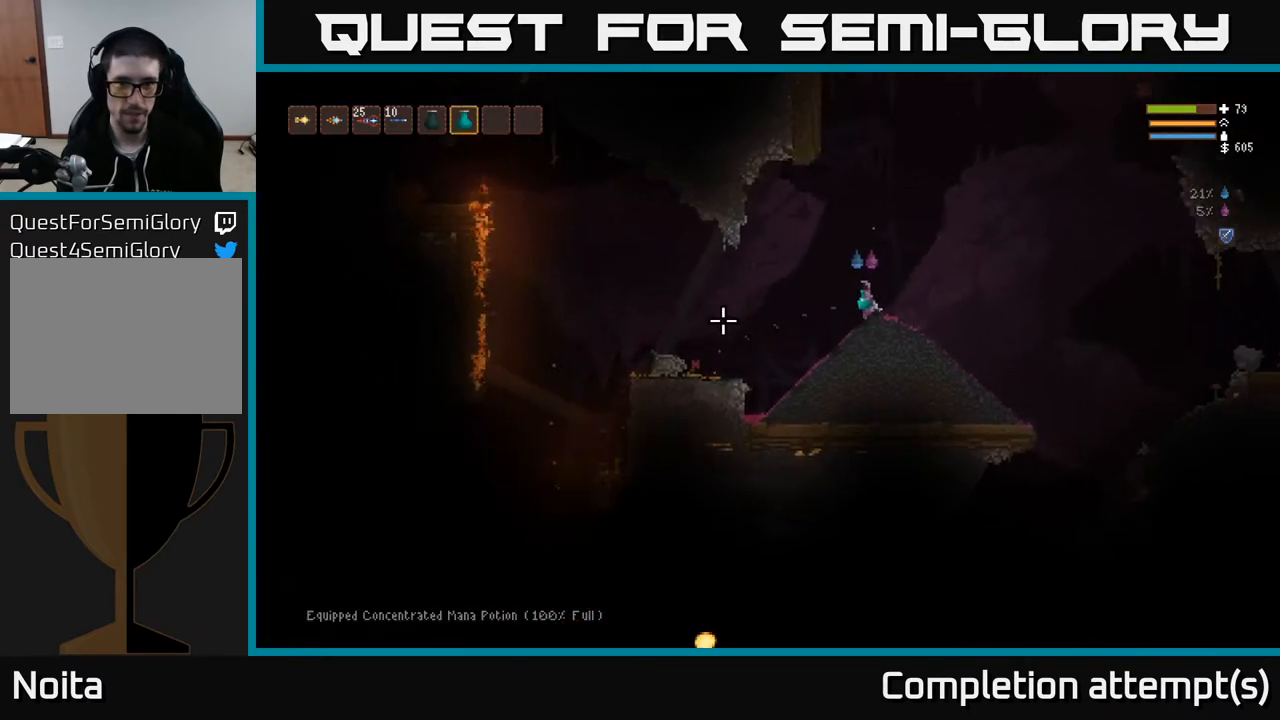
{"buttons": ["R1"], "left_stick": "center", "right_stick": "left", "events": [[267, "left_stick", "center"], [483, "R1", "down"]]}
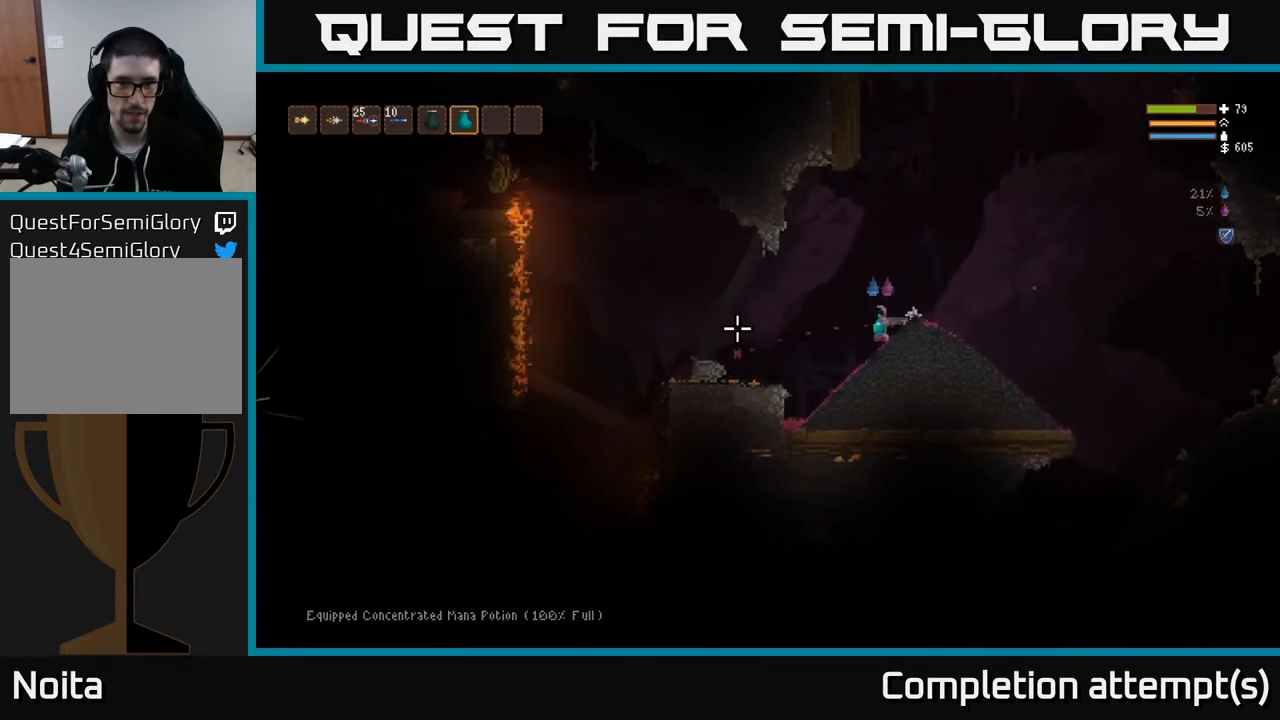
{"buttons": [], "left_stick": "left", "right_stick": "left", "events": [[50, "R1", "up"], [117, "R1", "down"], [183, "R1", "up"], [417, "left_stick", "left"]]}
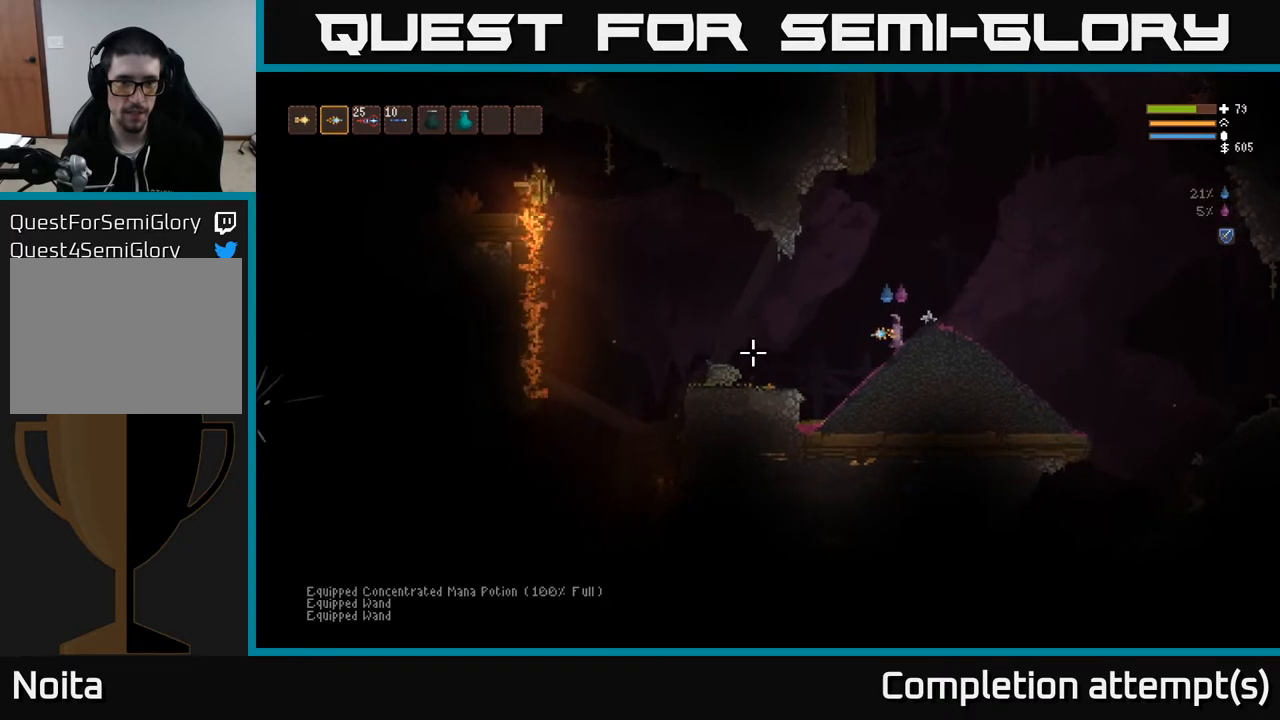
{"buttons": [], "left_stick": "center", "right_stick": "left", "events": [[300, "left_stick", "center"]]}